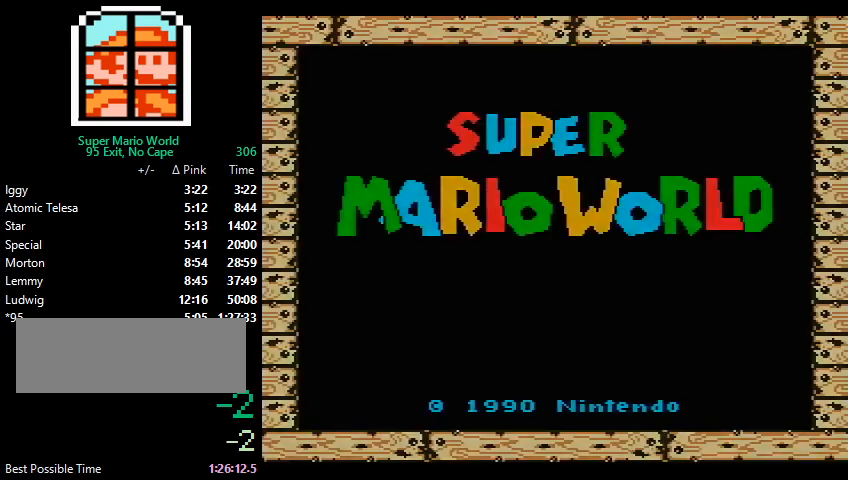
Gameplay with a controller (Nintendo layout); each line is a JSON object with the inputs held at the frame after it. "events" lists button and stick changes between this image and that frame as [ms after this image, input, new state], when the widget could be followed in between. Not read: L3 R3.
{"buttons": ["DPAD_DOWN"], "events": [[267, "B", "down"], [300, "B", "up"], [500, "DPAD_DOWN", "down"]]}
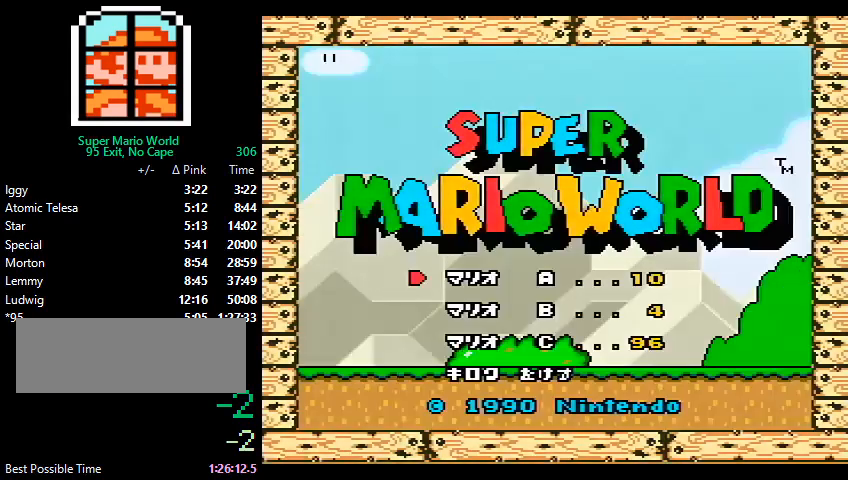
{"buttons": [], "events": [[100, "DPAD_DOWN", "up"], [167, "DPAD_DOWN", "down"], [300, "DPAD_DOWN", "up"], [333, "DPAD_DOWN", "down"], [400, "B", "down"], [433, "DPAD_DOWN", "up"], [467, "B", "up"]]}
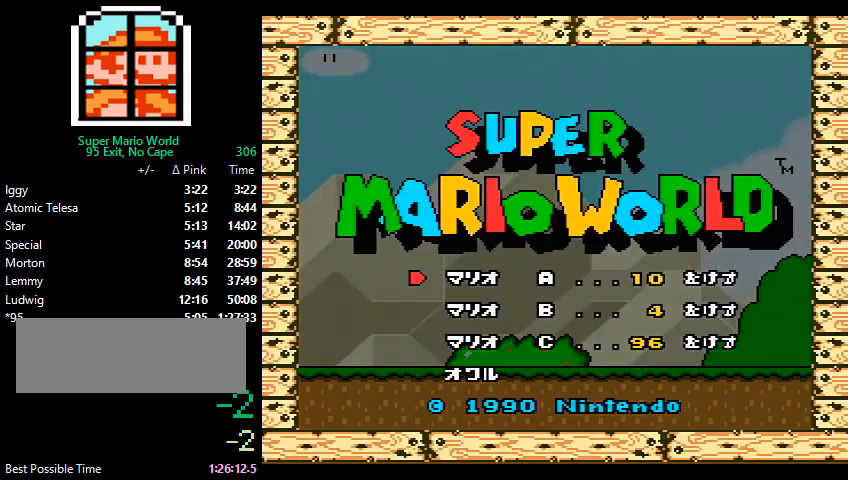
{"buttons": ["DPAD_DOWN"], "events": [[67, "B", "down"], [100, "B", "up"], [133, "DPAD_DOWN", "down"], [200, "B", "down"], [200, "DPAD_DOWN", "up"], [300, "B", "up"], [367, "DPAD_DOWN", "down"], [400, "DPAD_DOWN", "up"], [467, "DPAD_DOWN", "down"]]}
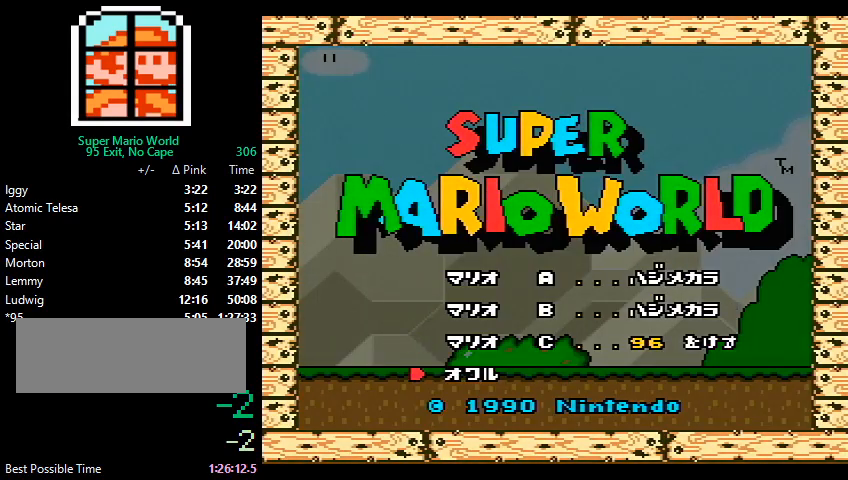
{"buttons": [], "events": [[67, "DPAD_DOWN", "up"], [133, "B", "down"], [167, "B", "up"]]}
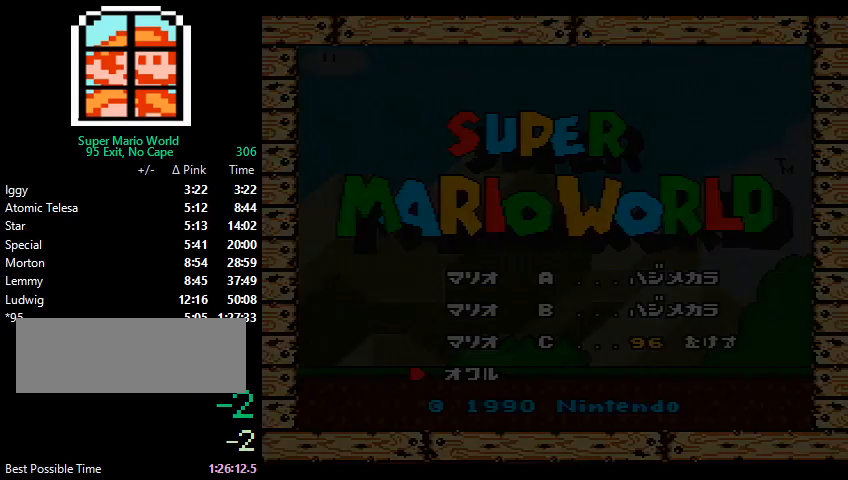
{"buttons": [], "events": []}
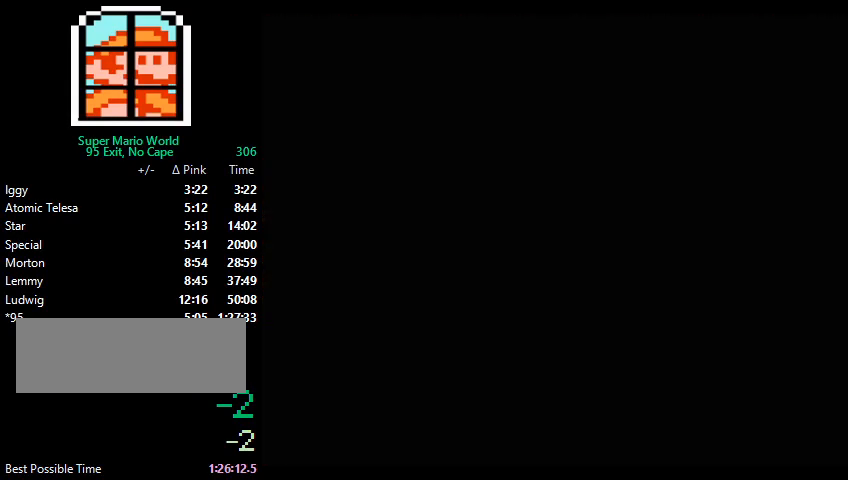
{"buttons": [], "events": []}
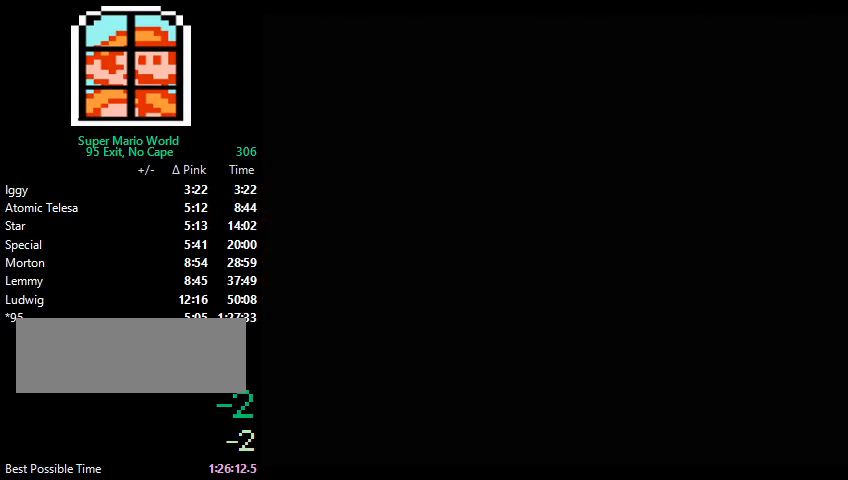
{"buttons": [], "events": []}
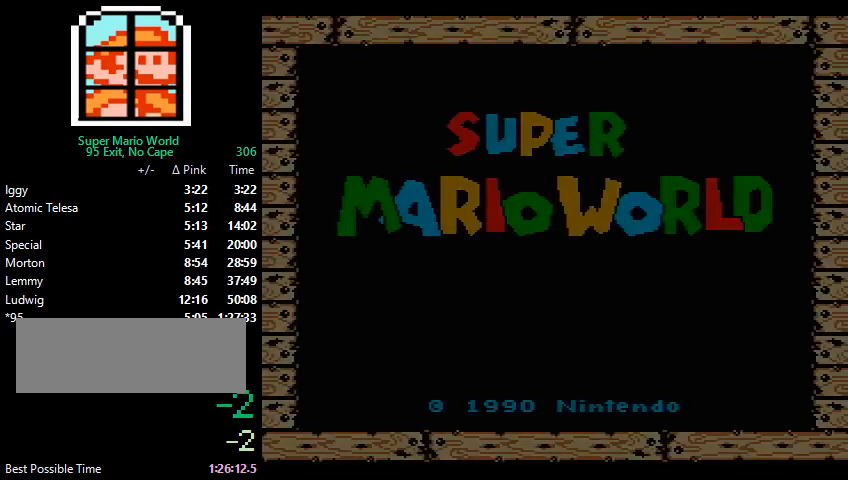
{"buttons": [], "events": [[333, "B", "down"], [467, "B", "up"]]}
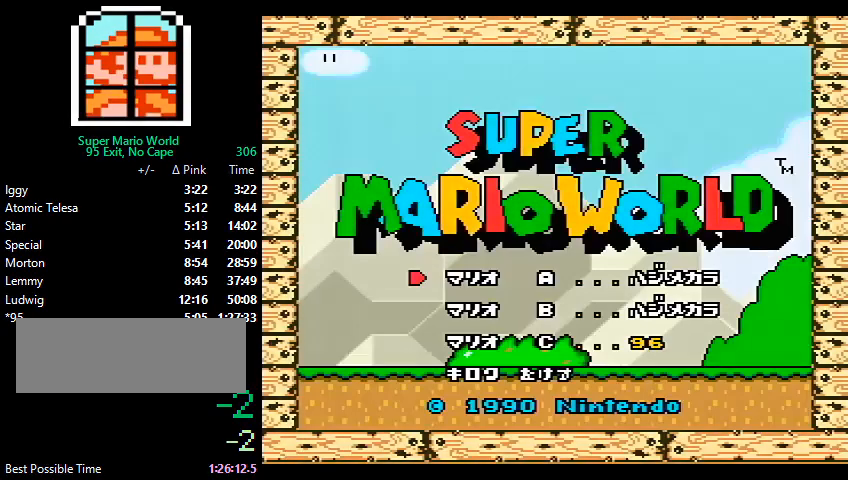
{"buttons": [], "events": [[300, "B", "down"], [333, "B", "up"], [433, "B", "down"], [500, "B", "up"]]}
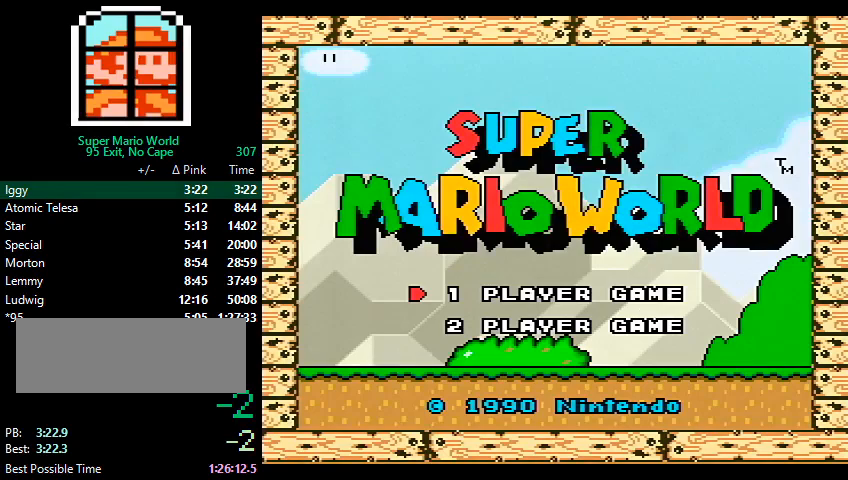
{"buttons": [], "events": []}
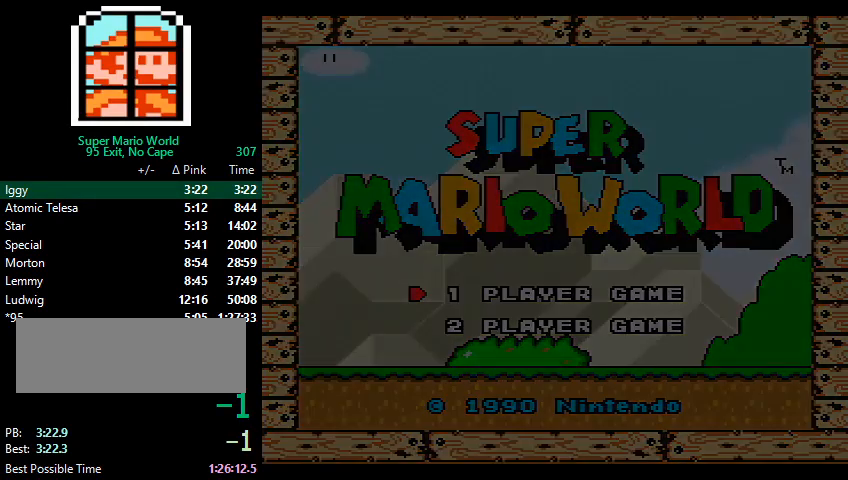
{"buttons": [], "events": []}
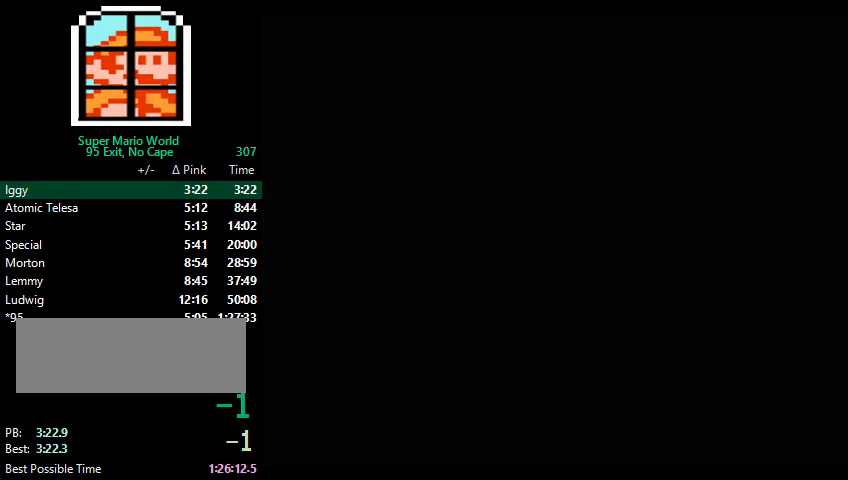
{"buttons": [], "events": []}
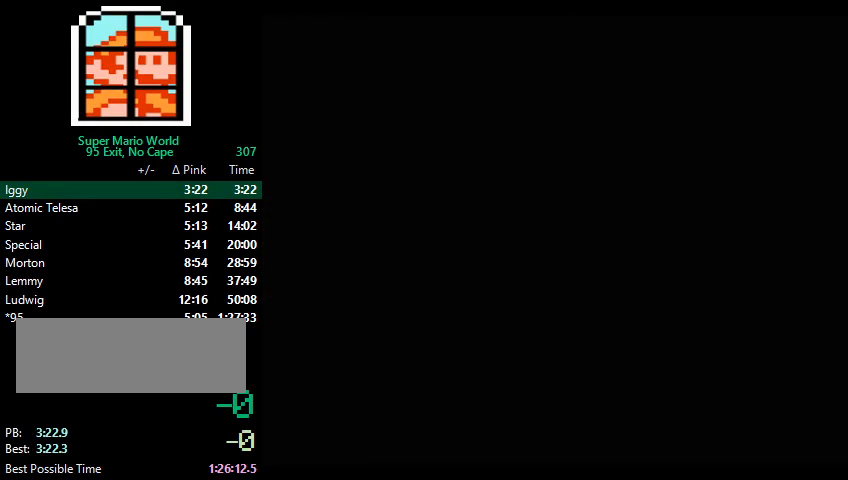
{"buttons": [], "events": []}
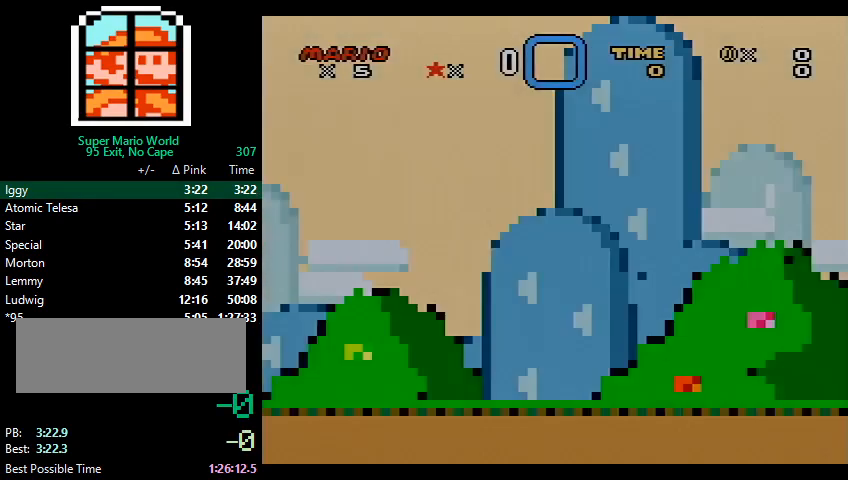
{"buttons": [], "events": [[400, "A", "down"], [433, "A", "up"]]}
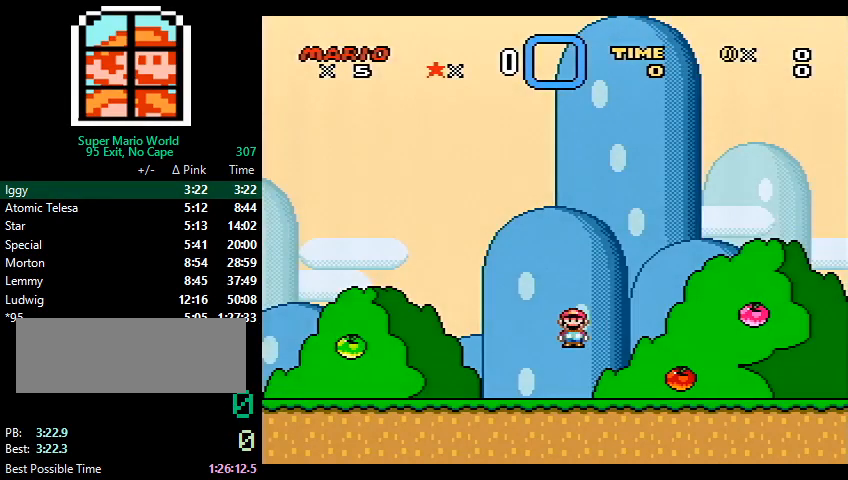
{"buttons": [], "events": [[400, "B", "down"], [433, "B", "up"]]}